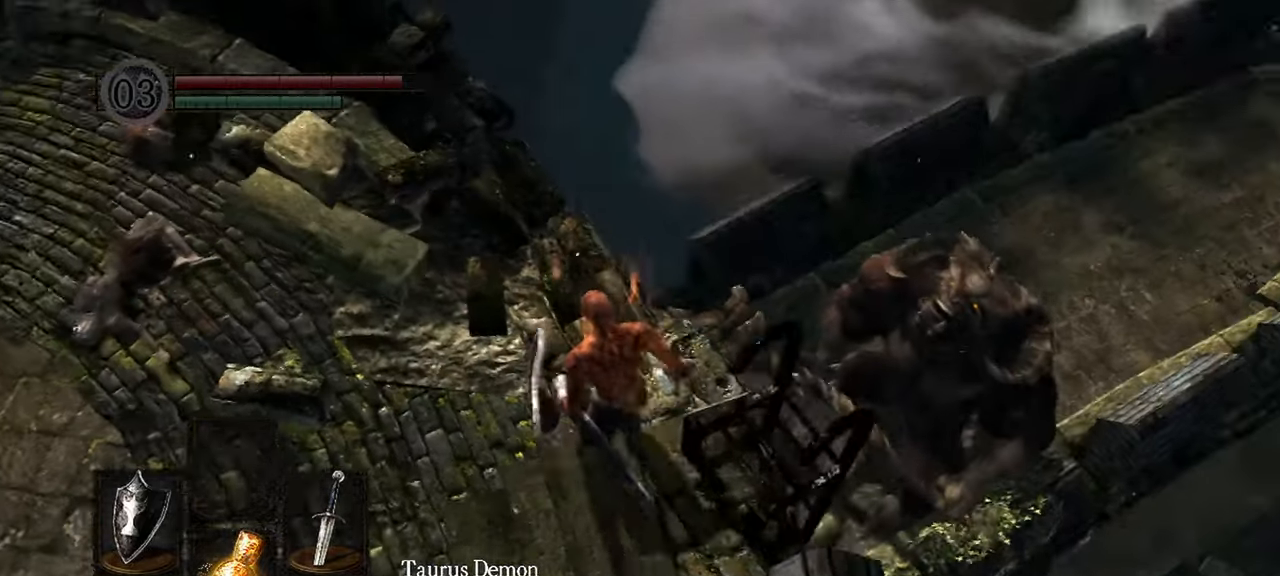
Gameplay with a controller (Xbox layout); each line is a JSON object with the inputs held at the frame after it. "events" lists button and stick changes between this image and that frame as [ms after this image, input, new state], when the widget could be followed in between. Not read: DPAD_LEFT DPAD_UP SELECT.
{"buttons": [], "left_stick": "center", "right_stick": "center"}
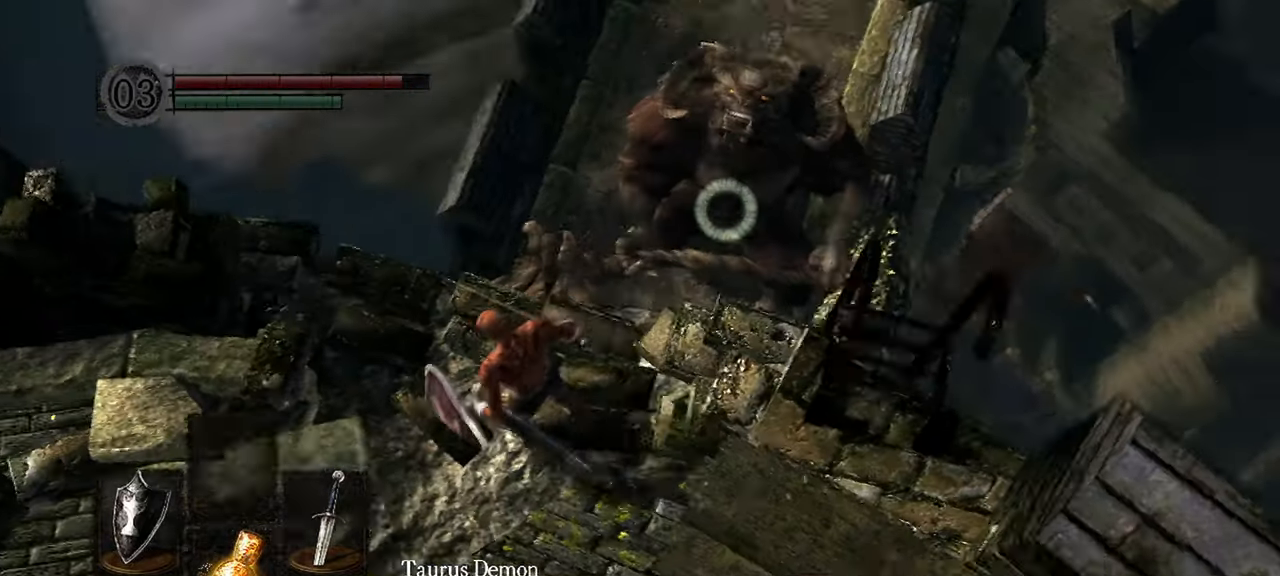
{"buttons": [], "left_stick": "center", "right_stick": "center", "events": []}
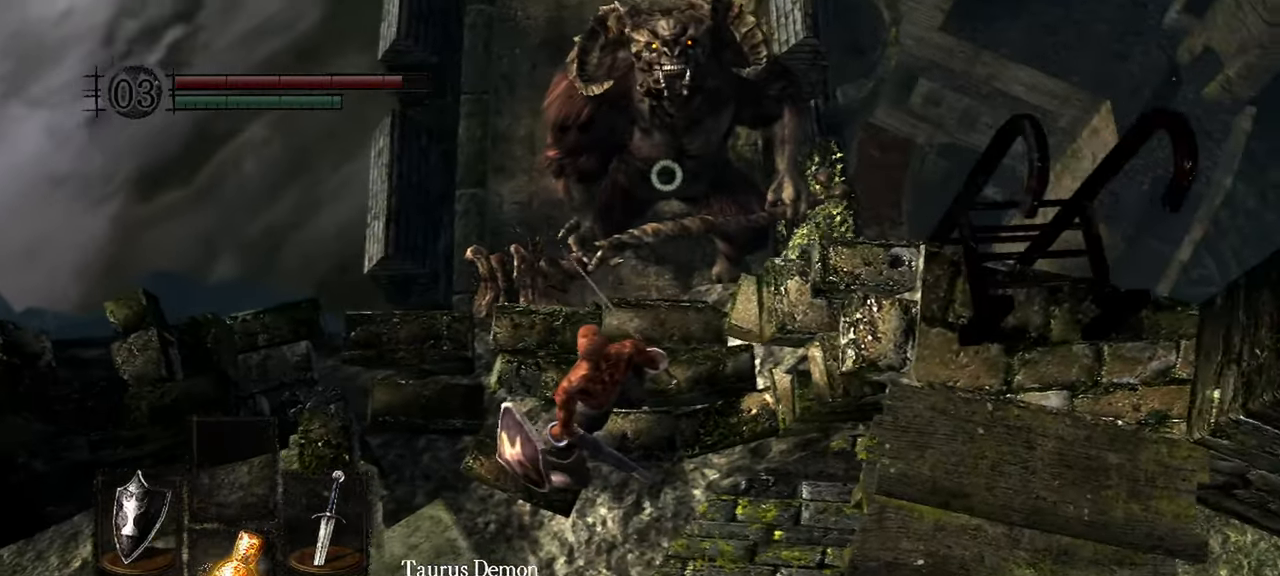
{"buttons": [], "left_stick": "up", "right_stick": "center", "events": [[200, "left_stick", "up"]]}
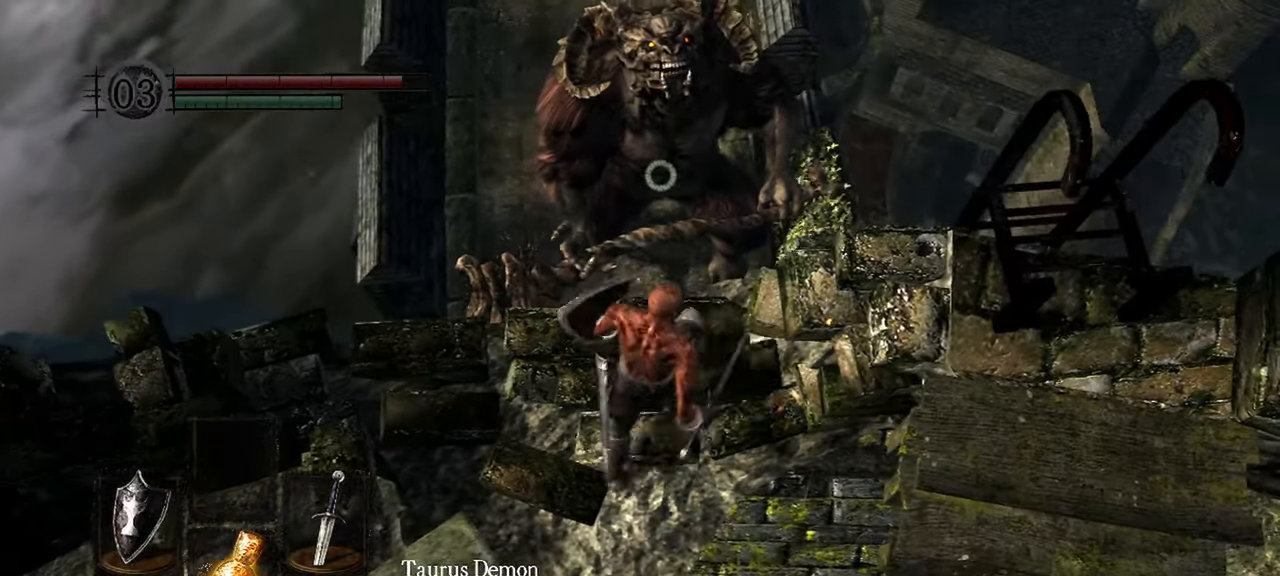
{"buttons": ["R1"], "left_stick": "up", "right_stick": "center", "events": [[450, "R1", "down"]]}
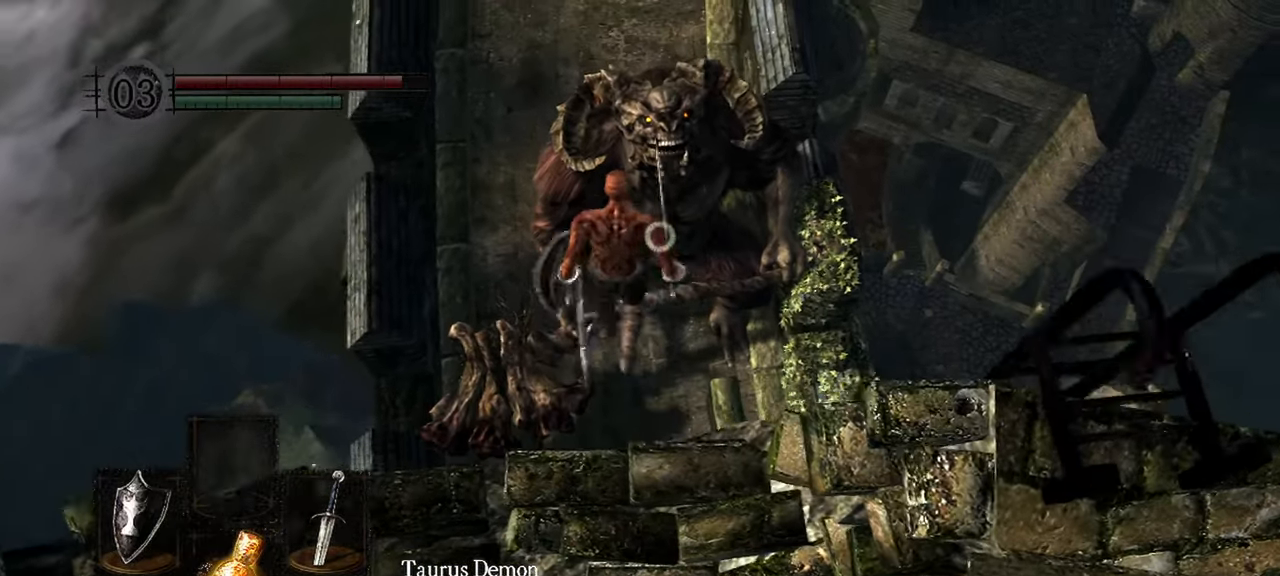
{"buttons": [], "left_stick": "up", "right_stick": "center"}
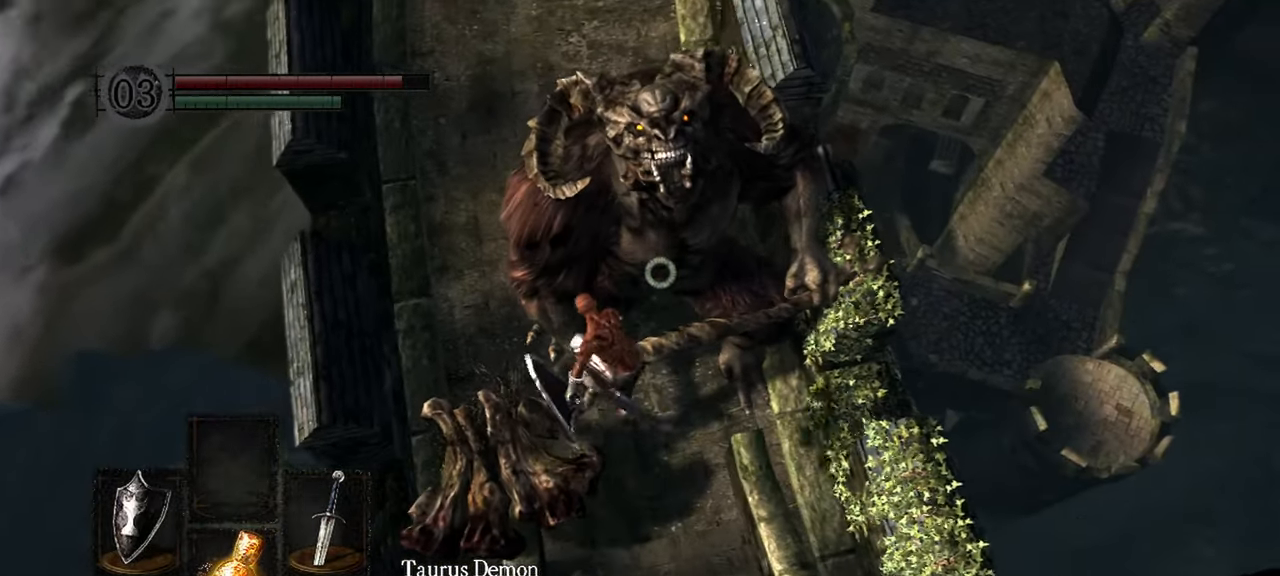
{"buttons": [], "left_stick": "center", "right_stick": "center"}